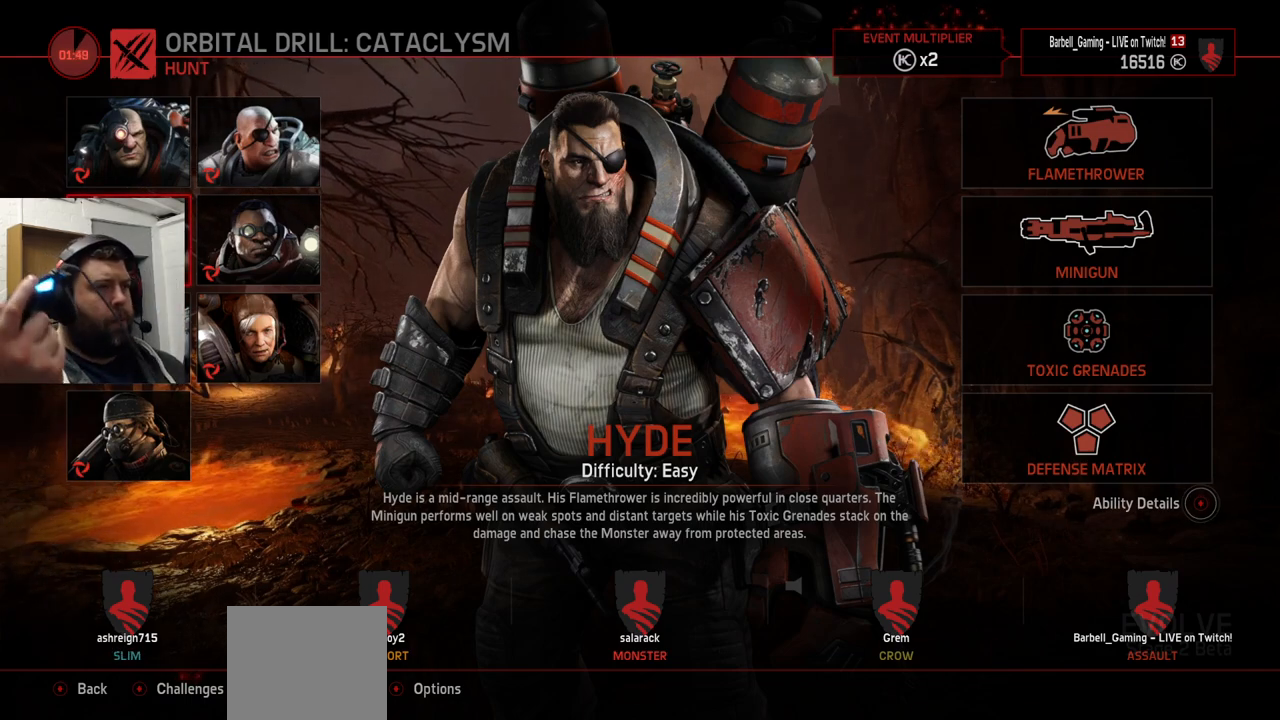
Gameplay with a controller (PlayStation layout); each line is a JSON object with the inputs held at the frame after it. "events" lists button and stick changes between this image and that frame as [ms after this image, input, new state], when the widget could be followed in between.
{"buttons": [], "left_stick": "center", "right_stick": "center", "events": [[250, "CROSS", "down"], [383, "CROSS", "up"]]}
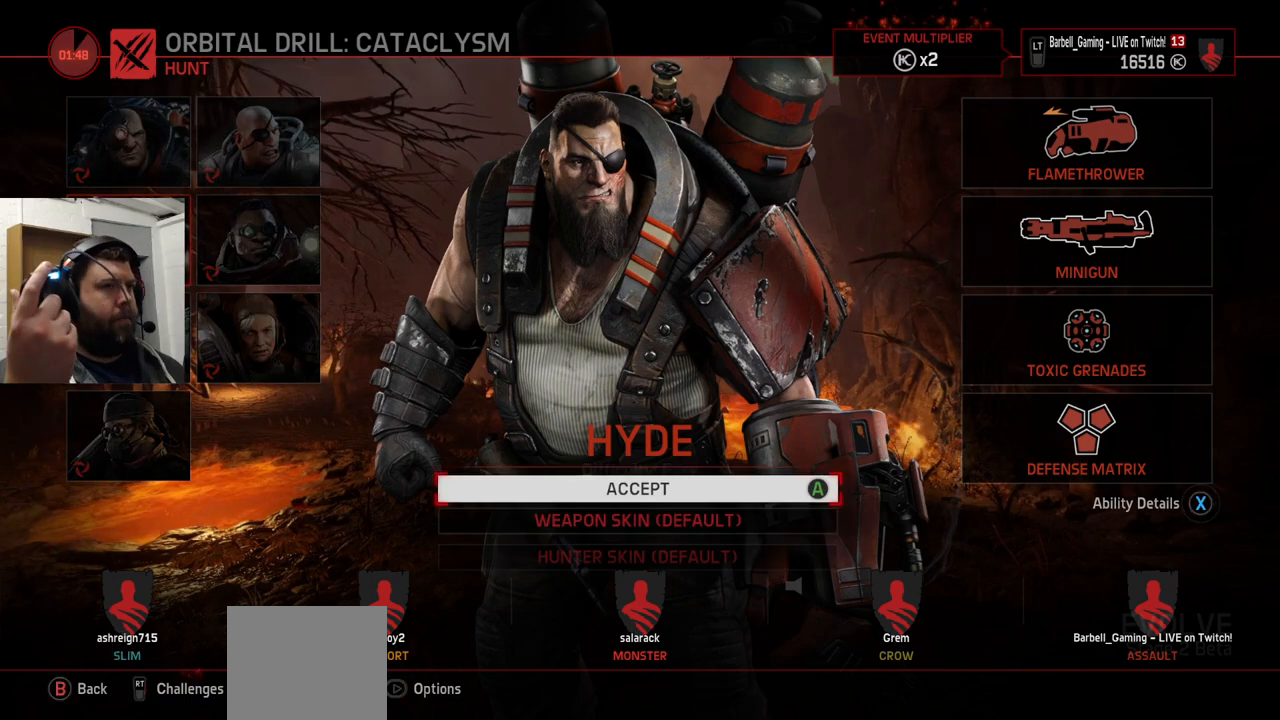
{"buttons": [], "left_stick": "center", "right_stick": "center", "events": []}
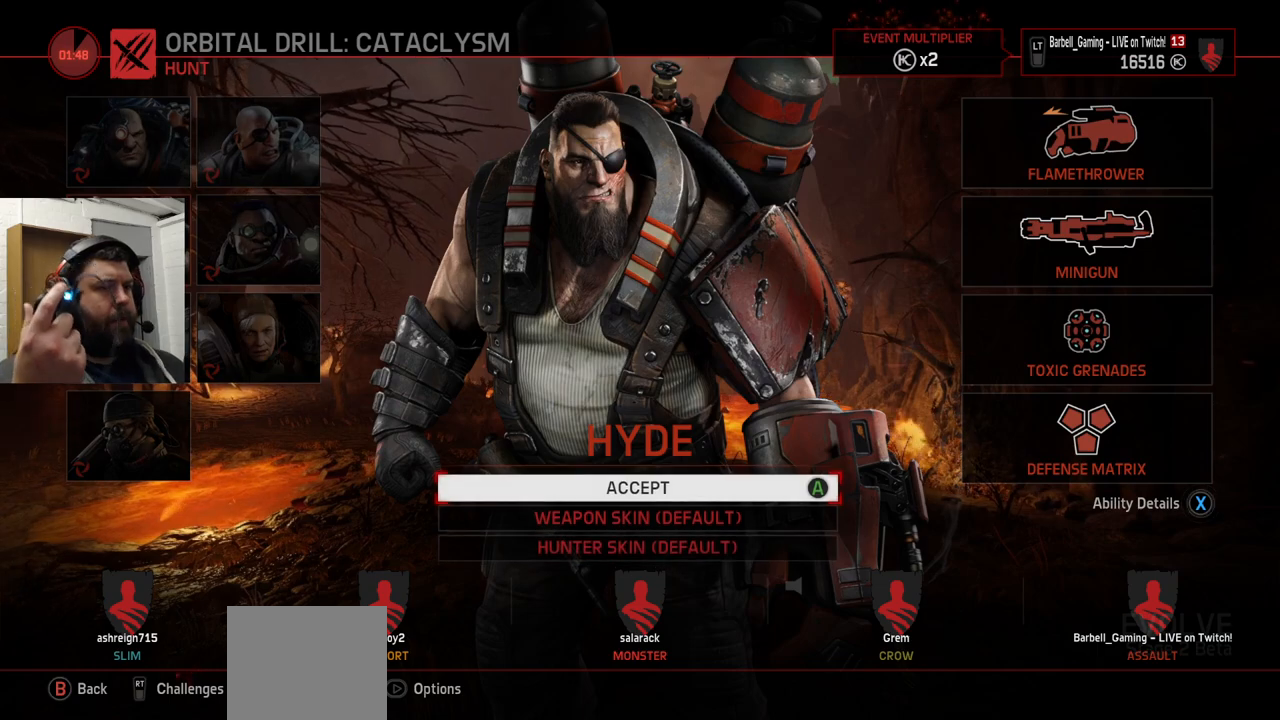
{"buttons": ["CROSS"], "left_stick": "center", "right_stick": "center", "events": [[500, "CROSS", "down"]]}
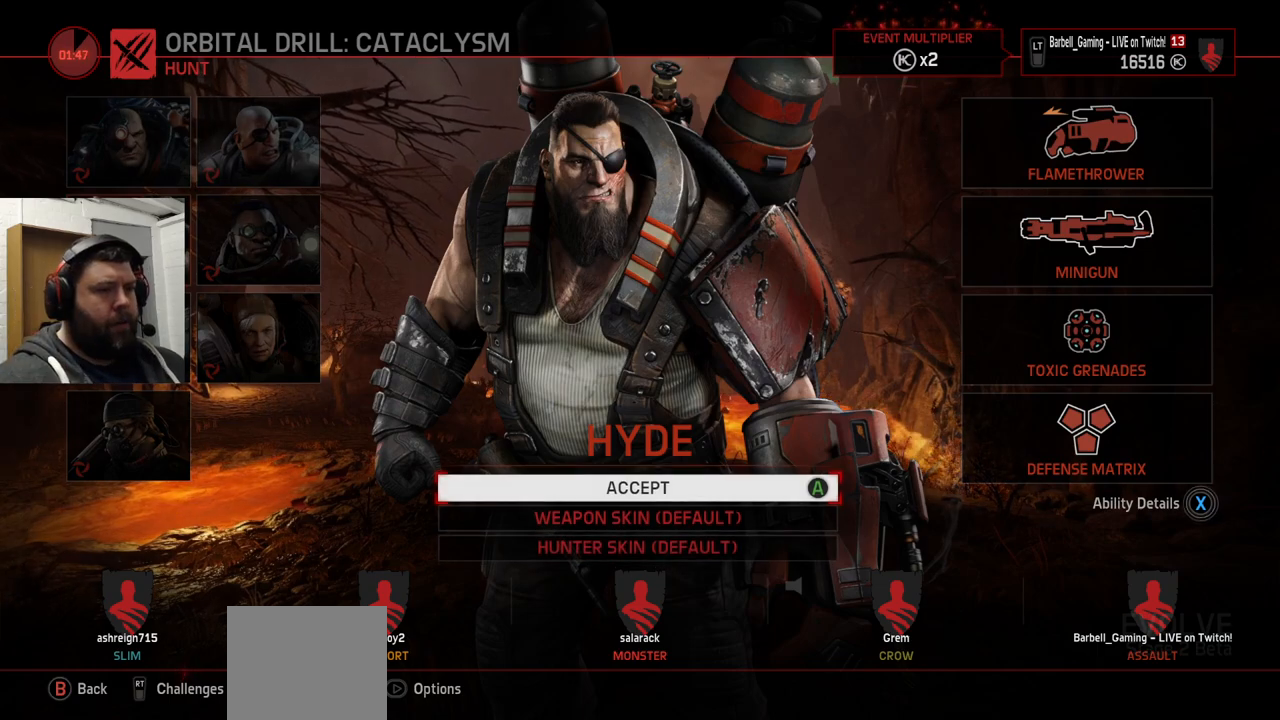
{"buttons": [], "left_stick": "center", "right_stick": "center", "events": [[150, "CROSS", "up"]]}
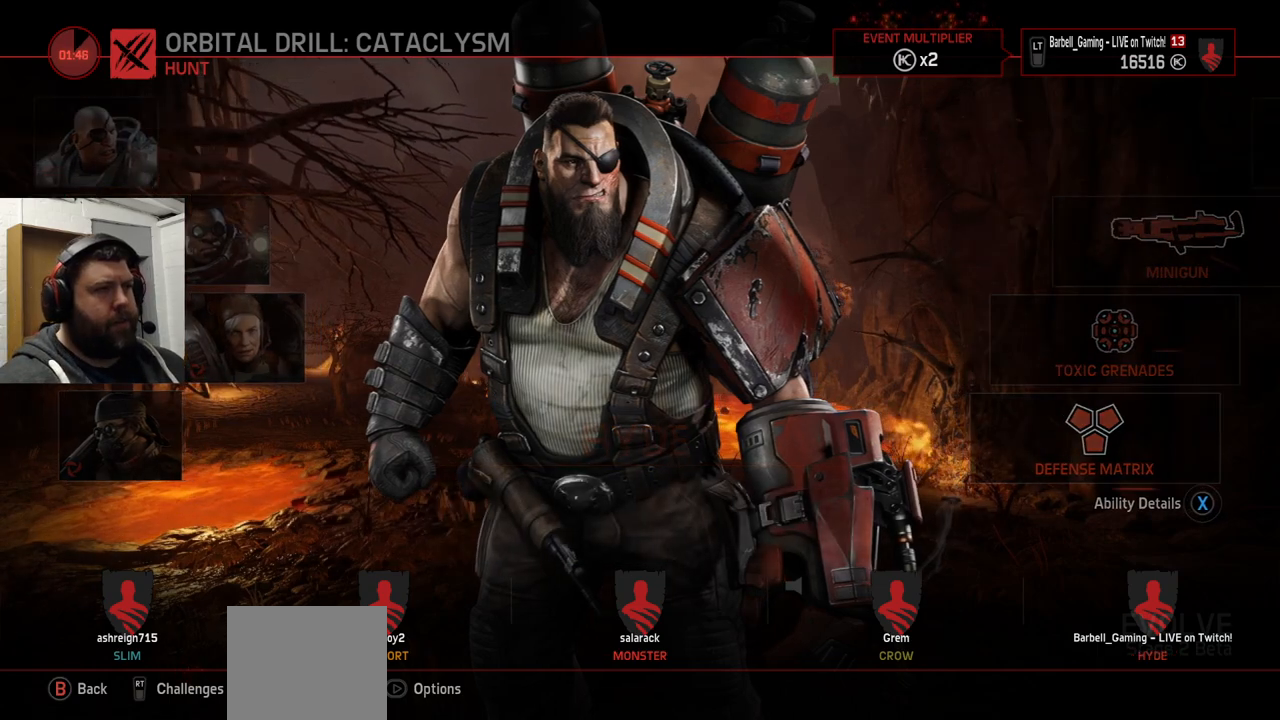
{"buttons": [], "left_stick": "center", "right_stick": "center", "events": []}
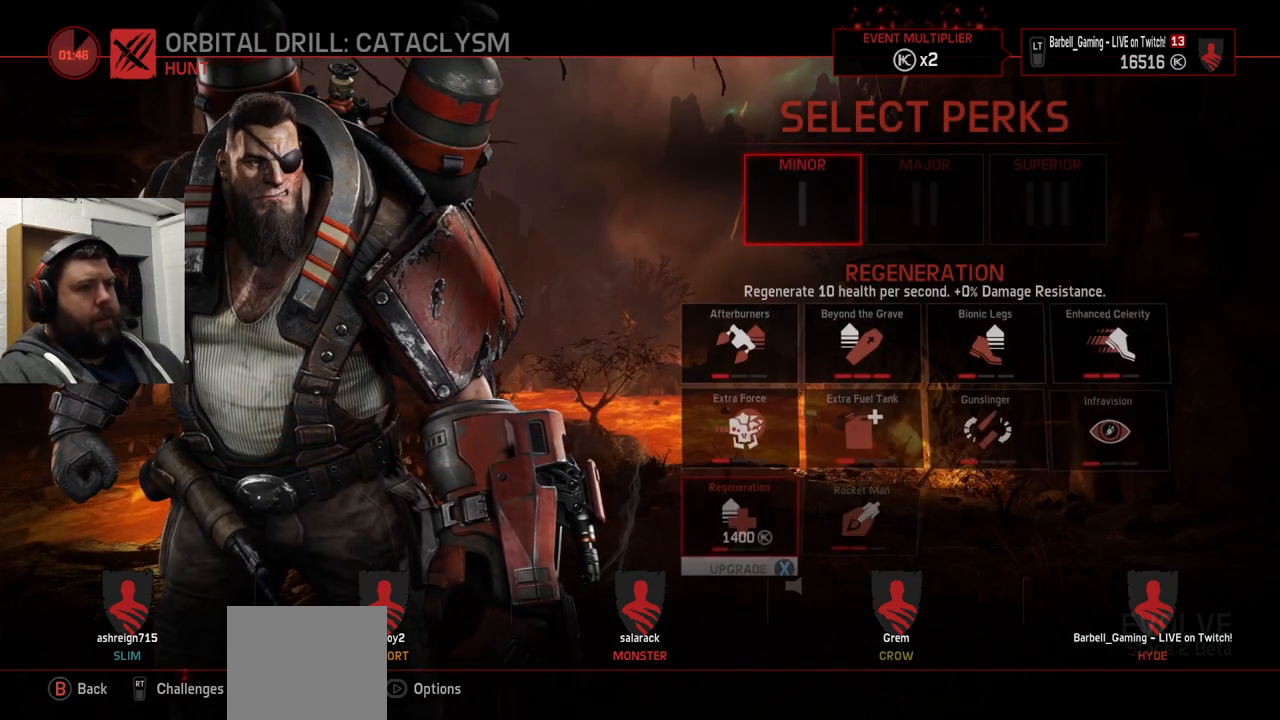
{"buttons": [], "left_stick": "center", "right_stick": "center", "events": []}
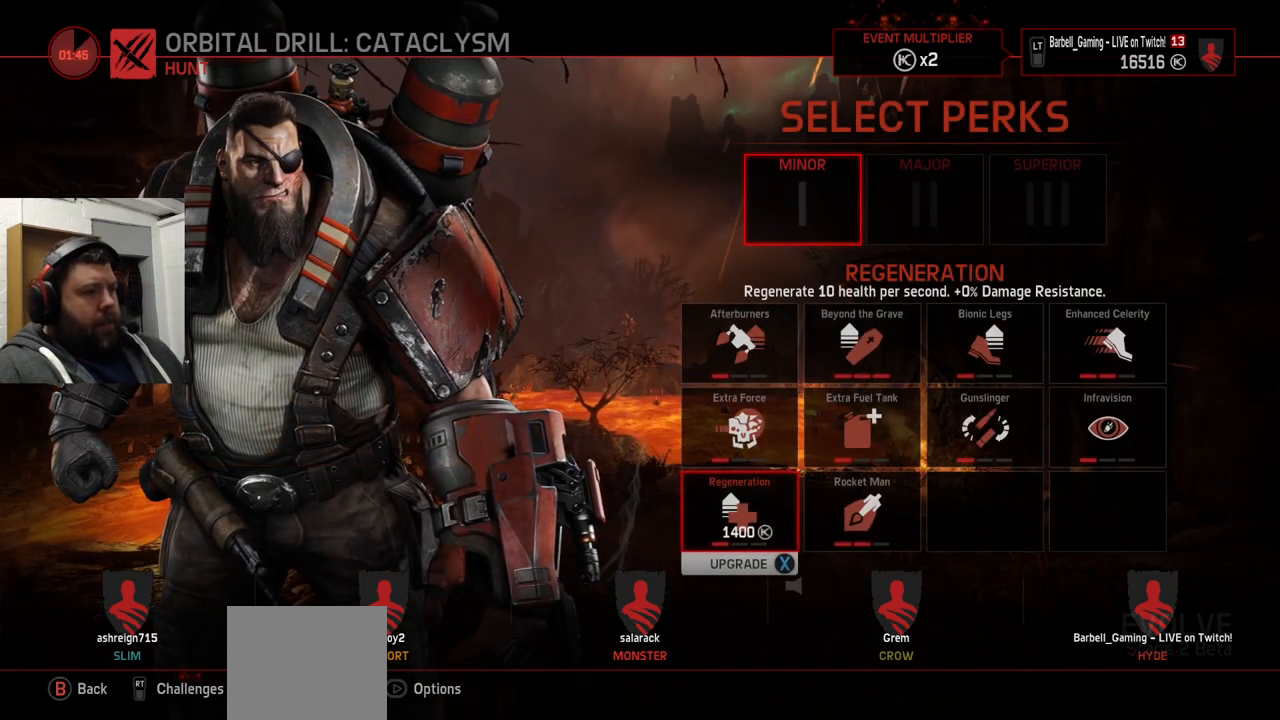
{"buttons": [], "left_stick": "center", "right_stick": "center", "events": []}
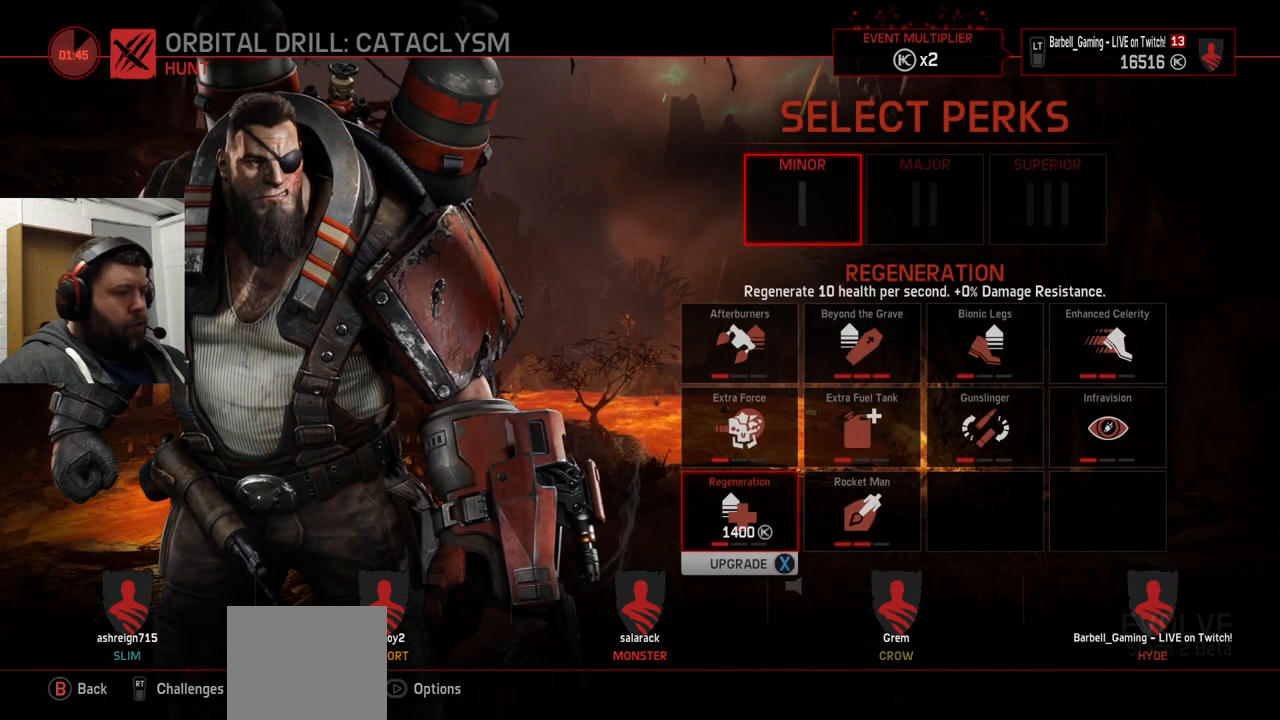
{"buttons": [], "left_stick": "center", "right_stick": "center", "events": []}
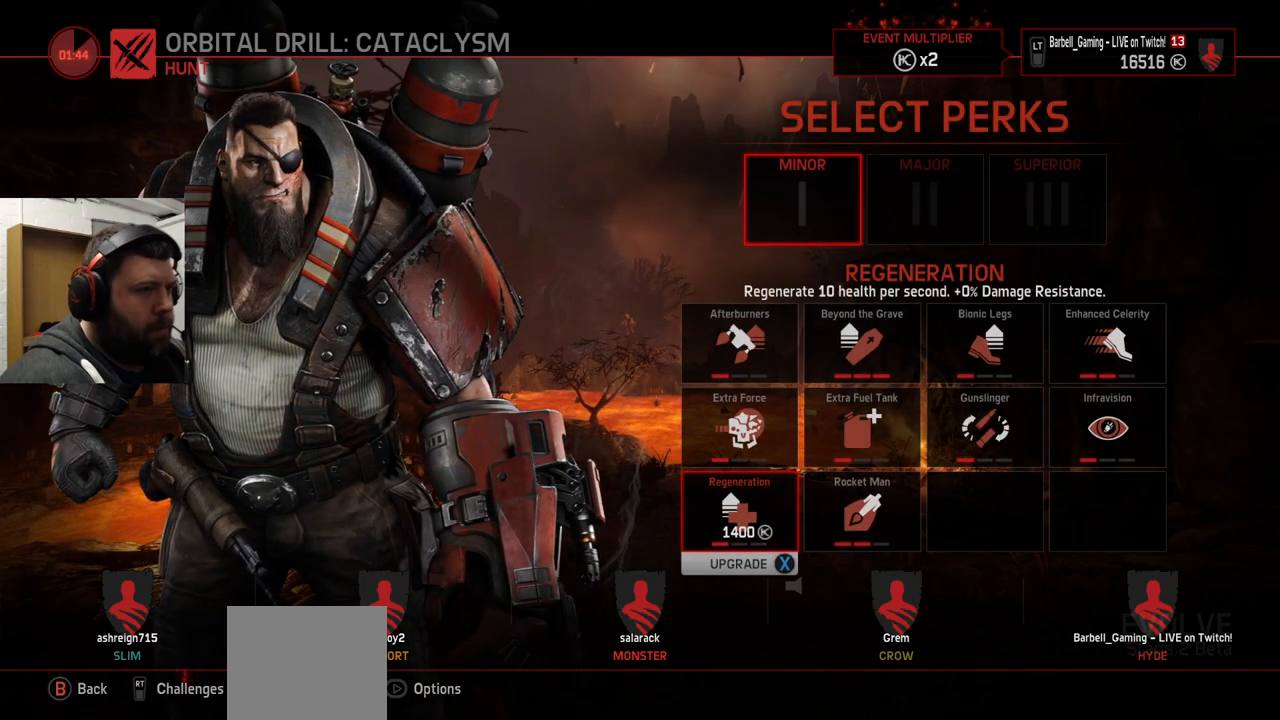
{"buttons": [], "left_stick": "center", "right_stick": "center", "events": []}
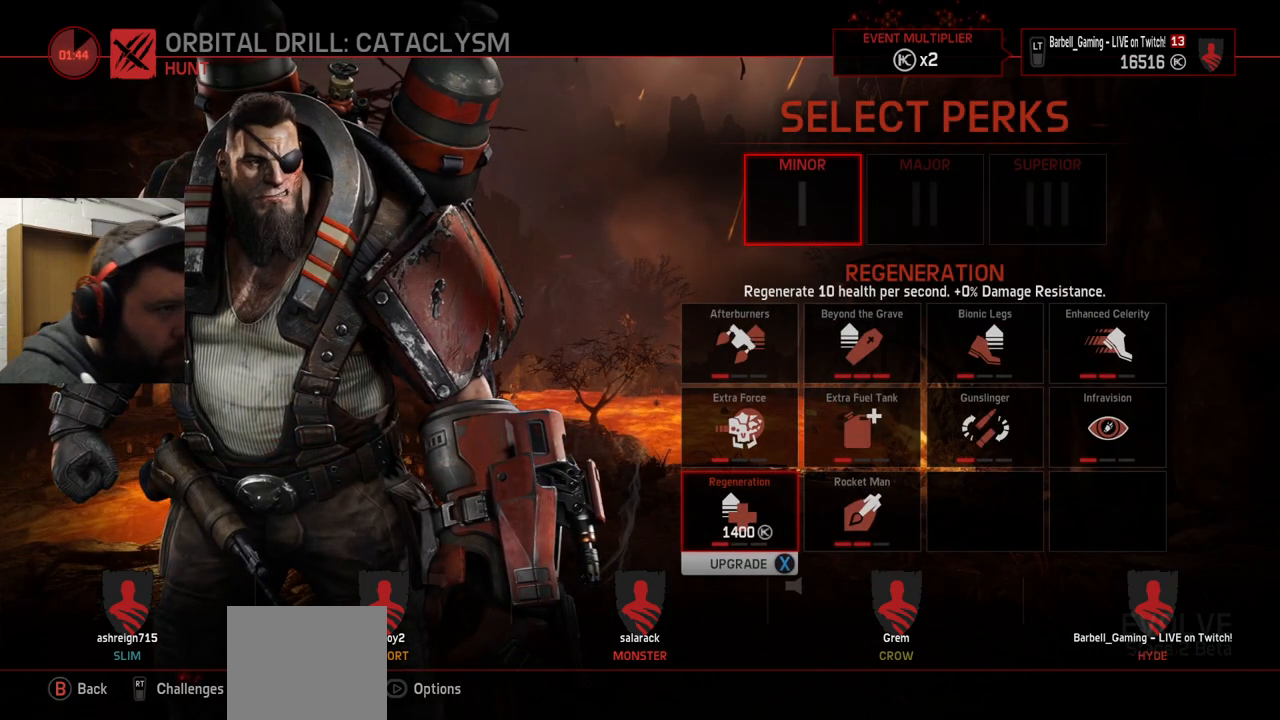
{"buttons": [], "left_stick": "center", "right_stick": "center", "events": []}
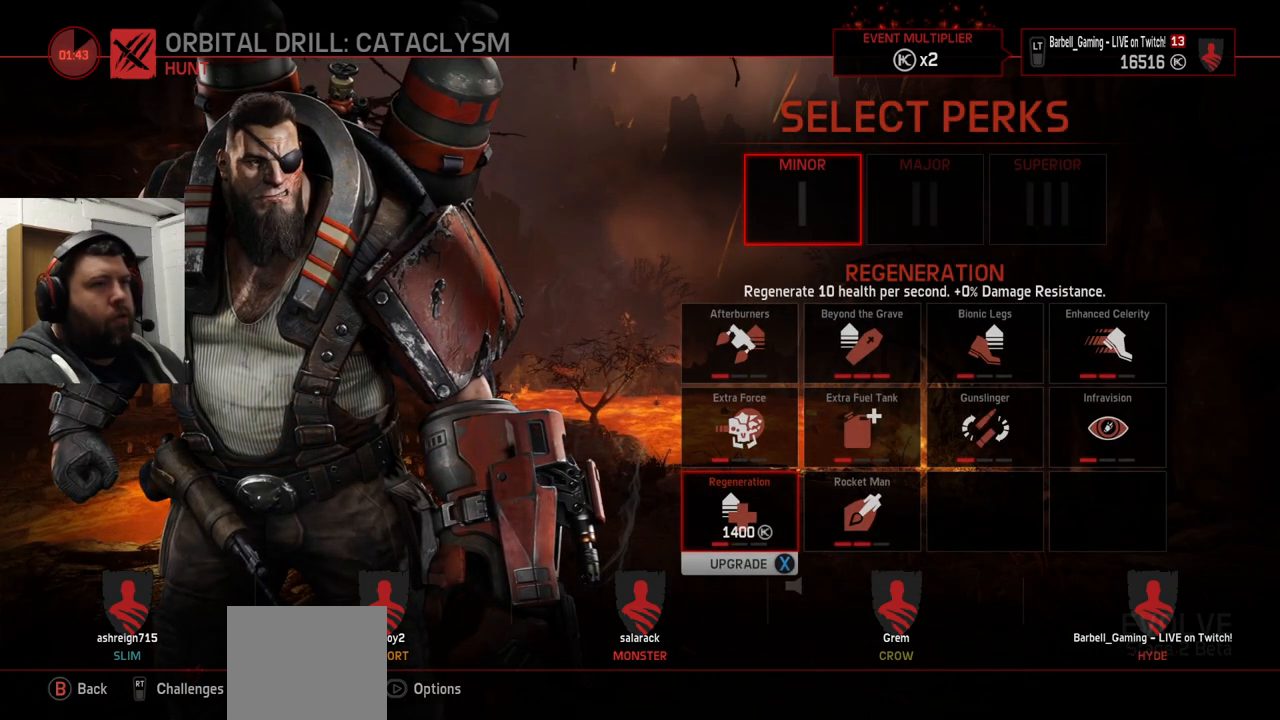
{"buttons": ["DPAD_RIGHT"], "left_stick": "center", "right_stick": "center", "events": [[450, "DPAD_RIGHT", "down"]]}
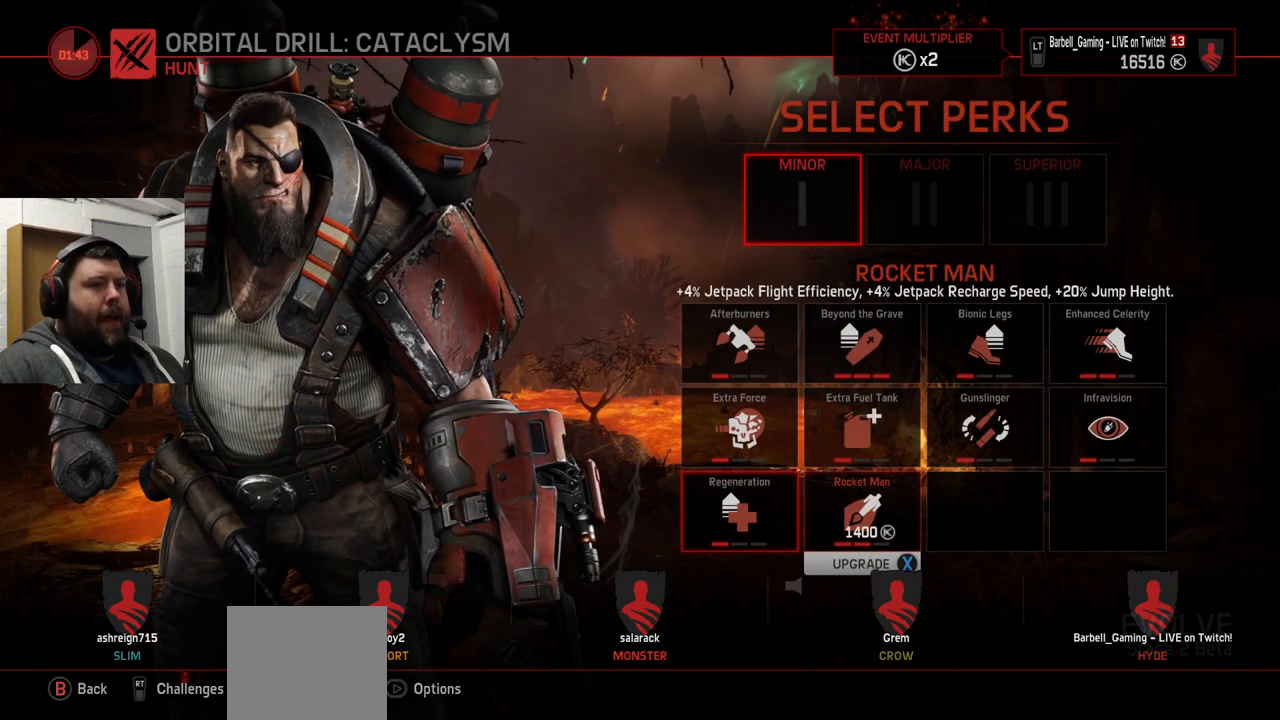
{"buttons": ["DPAD_UP"], "left_stick": "center", "right_stick": "center", "events": [[17, "DPAD_RIGHT", "up"], [300, "DPAD_UP", "down"], [383, "DPAD_UP", "up"], [467, "DPAD_UP", "down"]]}
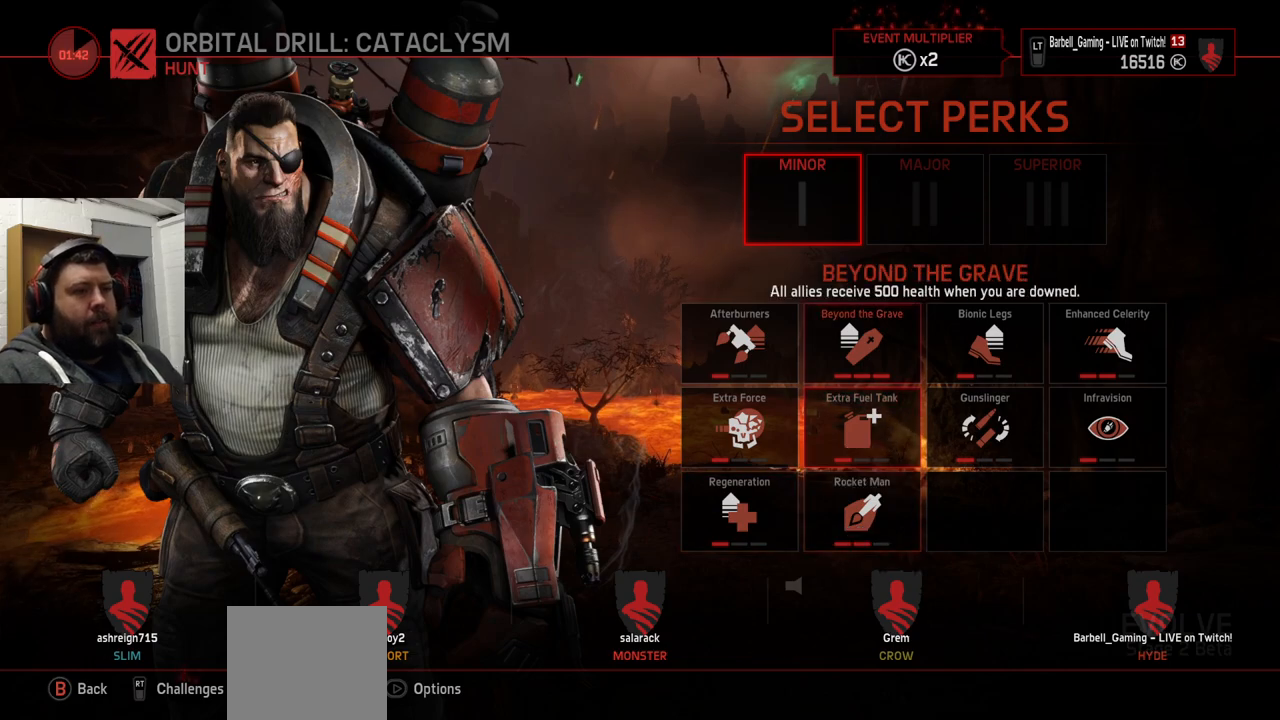
{"buttons": [], "left_stick": "center", "right_stick": "center", "events": [[33, "DPAD_UP", "up"], [183, "DPAD_RIGHT", "down"], [250, "DPAD_RIGHT", "up"]]}
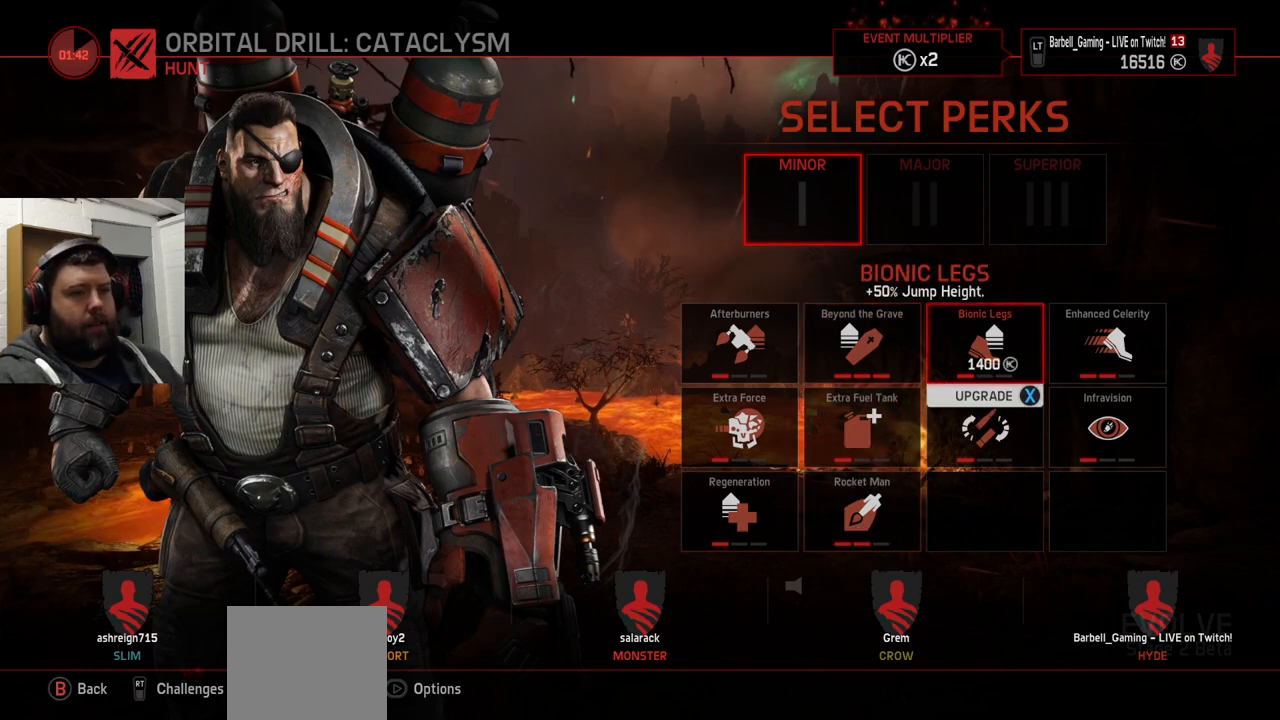
{"buttons": [], "left_stick": "center", "right_stick": "center", "events": [[183, "SQUARE", "down"], [317, "SQUARE", "up"]]}
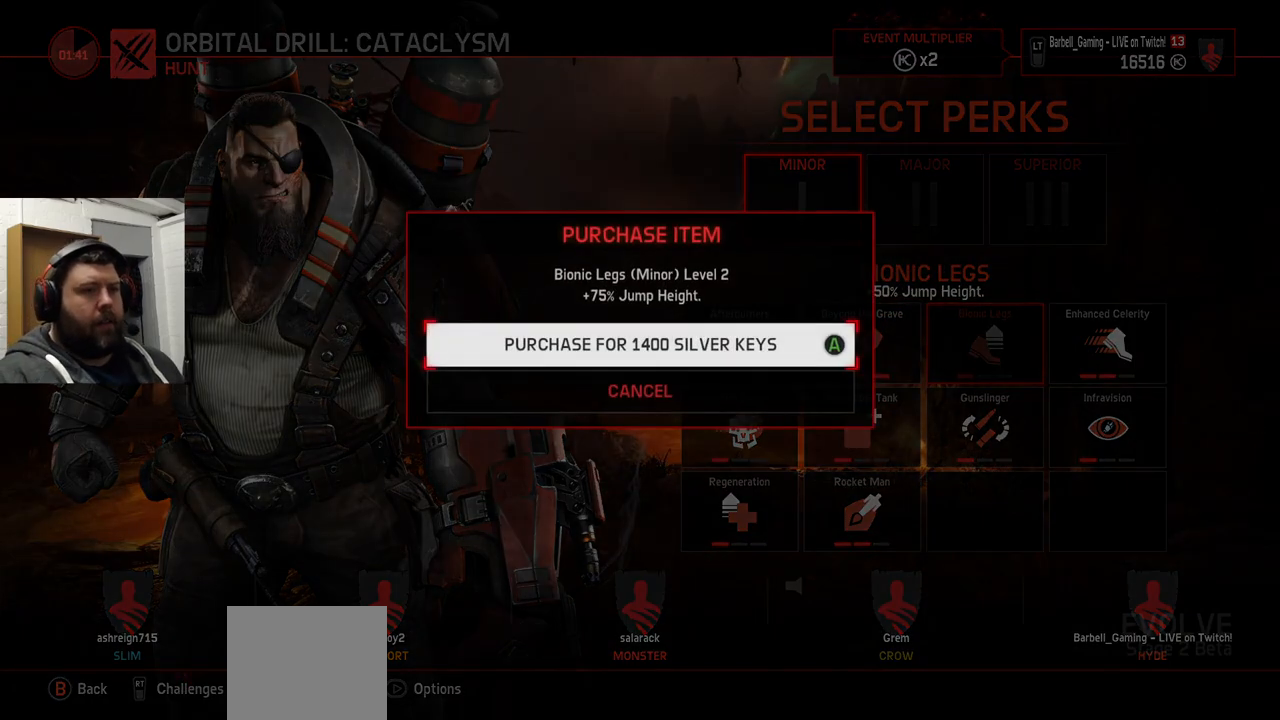
{"buttons": [], "left_stick": "center", "right_stick": "center", "events": [[217, "CROSS", "down"], [317, "CROSS", "up"]]}
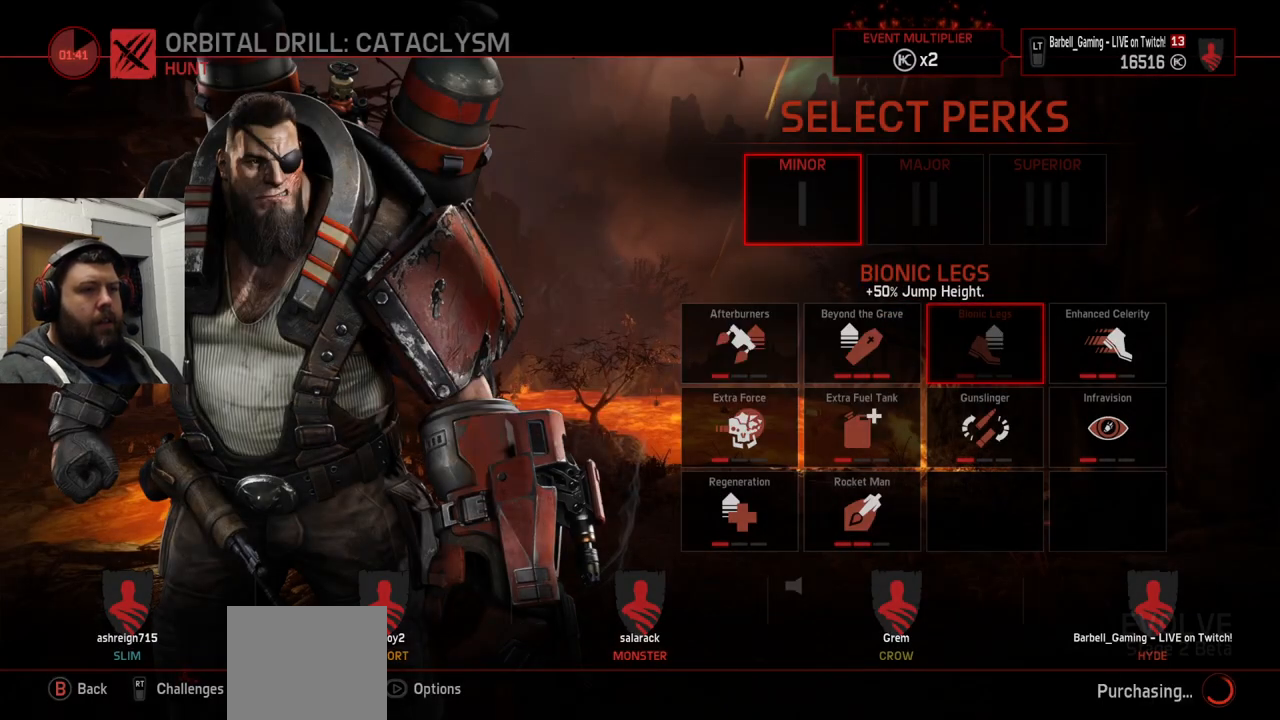
{"buttons": ["DPAD_LEFT"], "left_stick": "center", "right_stick": "center", "events": [[33, "DPAD_LEFT", "down"], [133, "DPAD_LEFT", "up"], [433, "DPAD_LEFT", "down"]]}
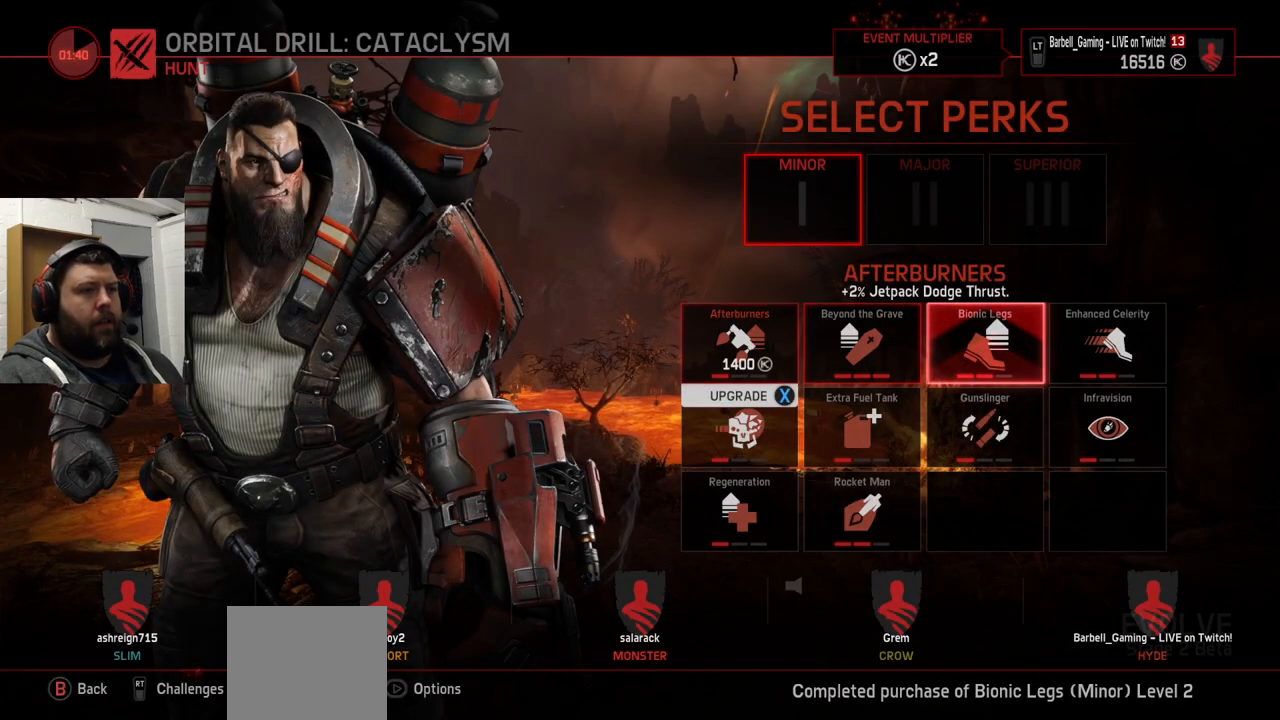
{"buttons": [], "left_stick": "center", "right_stick": "center", "events": [[17, "DPAD_LEFT", "up"], [117, "SQUARE", "down"], [233, "SQUARE", "up"], [333, "CROSS", "down"], [450, "CROSS", "up"]]}
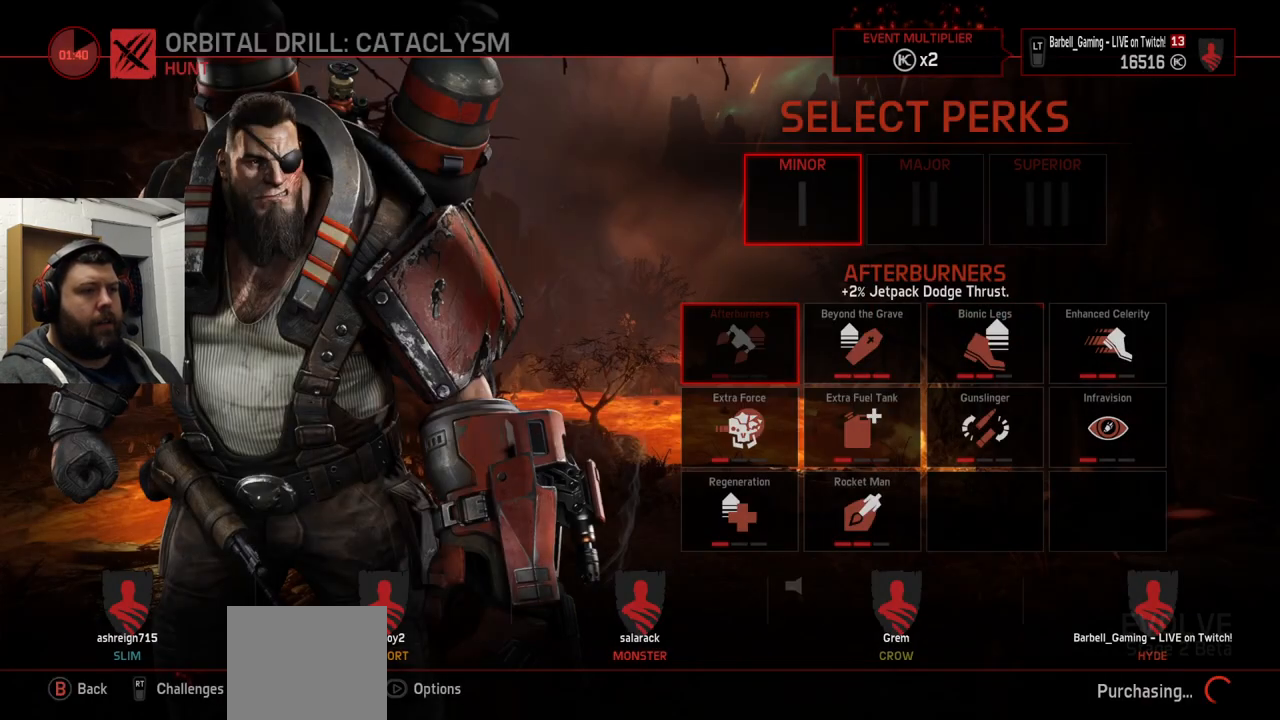
{"buttons": [], "left_stick": "center", "right_stick": "center", "events": []}
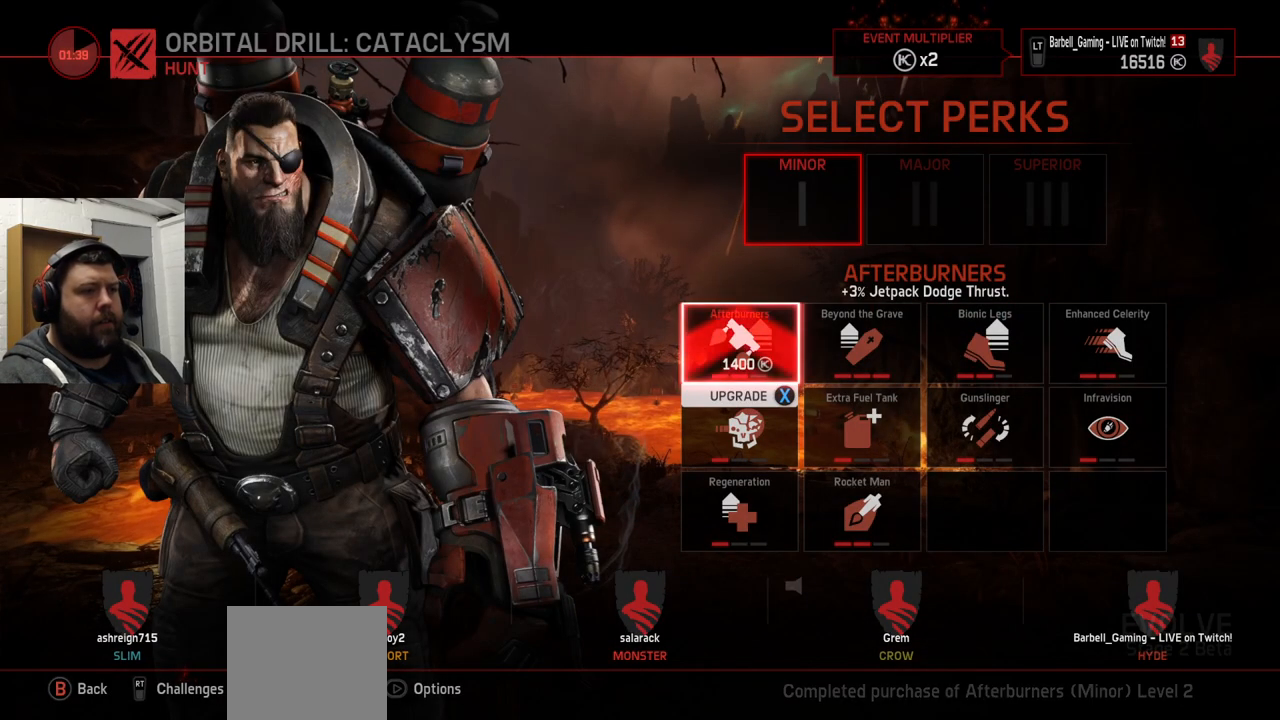
{"buttons": ["CROSS"], "left_stick": "center", "right_stick": "center", "events": [[167, "SQUARE", "down"], [300, "SQUARE", "up"], [433, "CROSS", "down"]]}
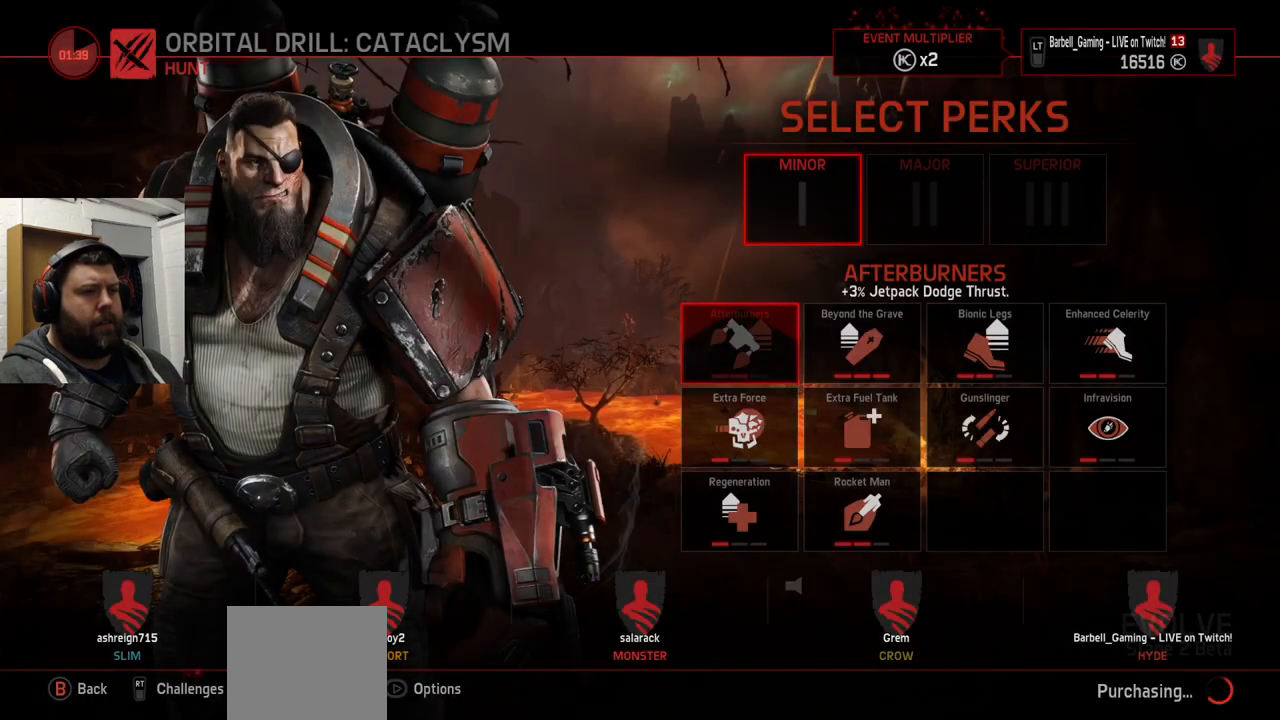
{"buttons": [], "left_stick": "center", "right_stick": "center", "events": [[50, "CROSS", "up"]]}
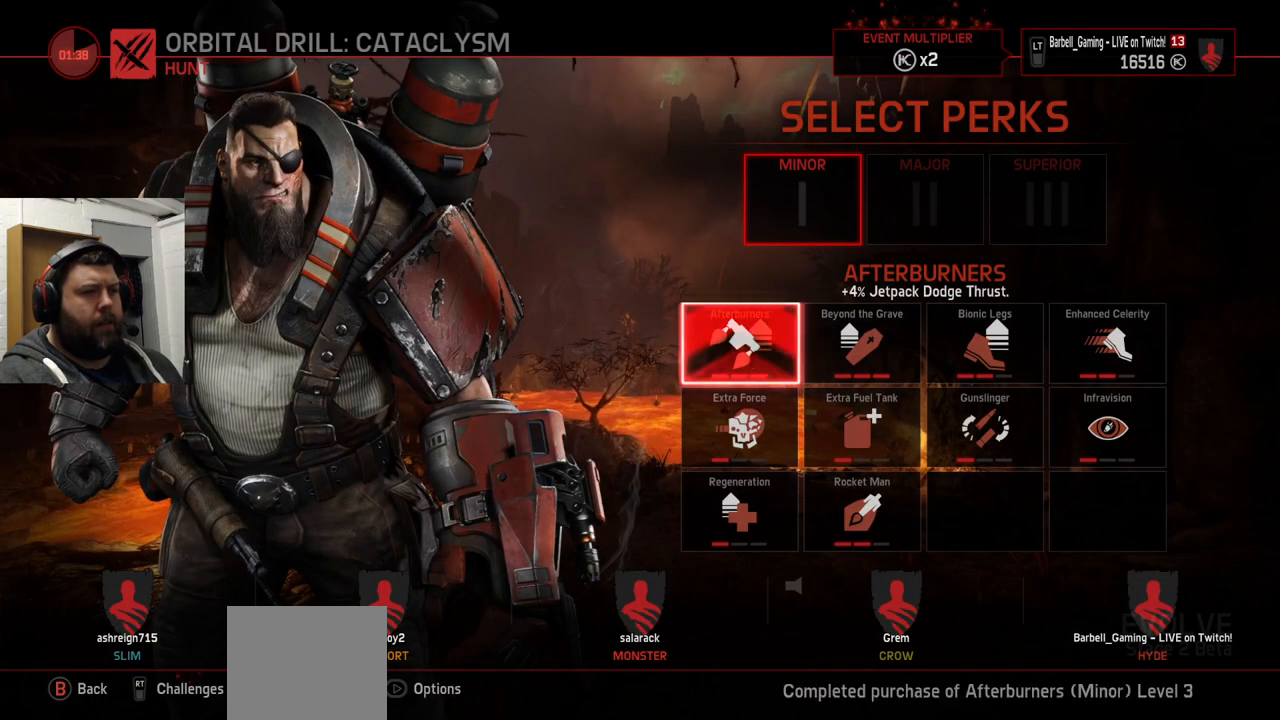
{"buttons": [], "left_stick": "center", "right_stick": "center", "events": [[117, "DPAD_DOWN", "down"], [200, "DPAD_DOWN", "up"], [317, "SQUARE", "down"], [417, "SQUARE", "up"]]}
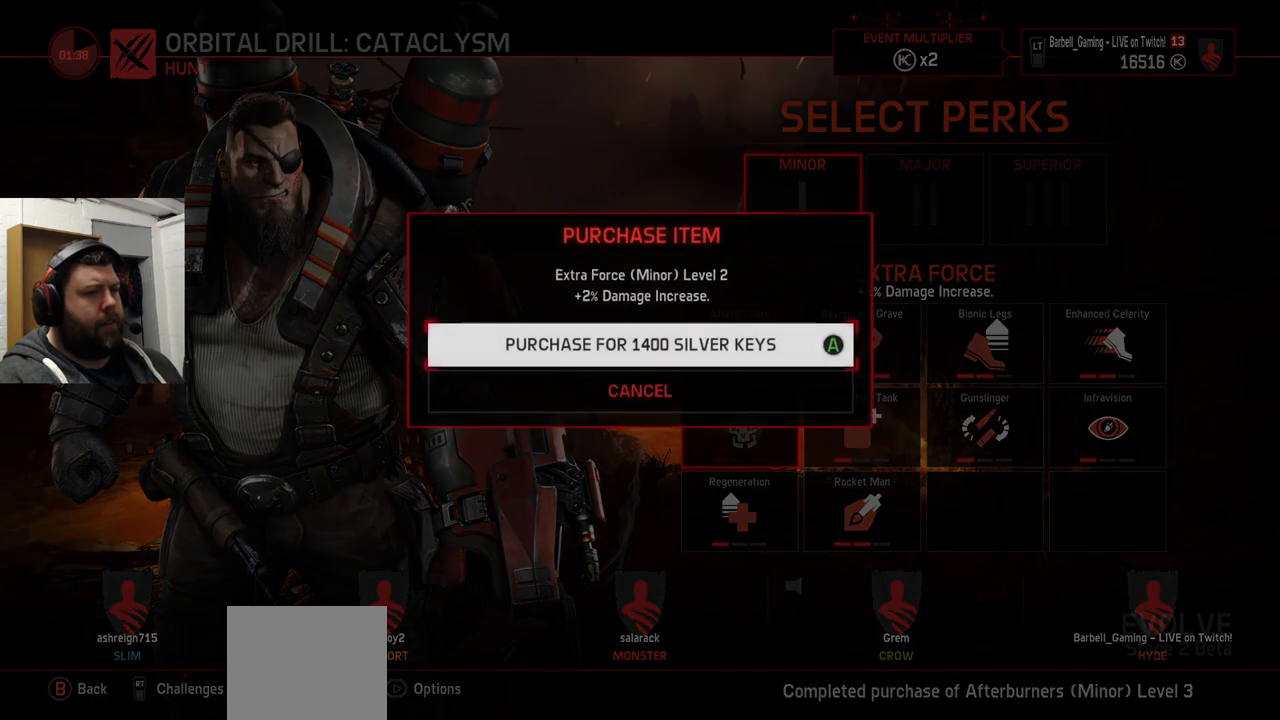
{"buttons": [], "left_stick": "center", "right_stick": "center", "events": [[67, "CROSS", "down"], [183, "CROSS", "up"]]}
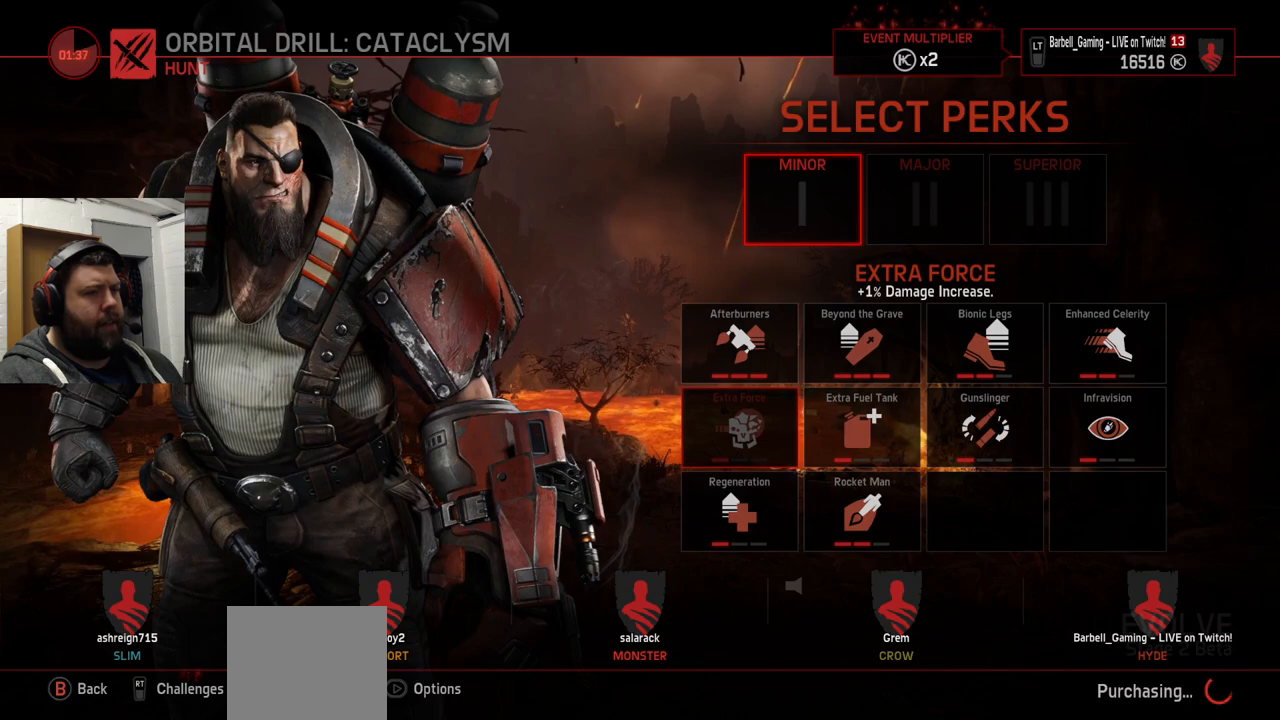
{"buttons": [], "left_stick": "center", "right_stick": "center", "events": [[350, "SQUARE", "down"], [467, "SQUARE", "up"]]}
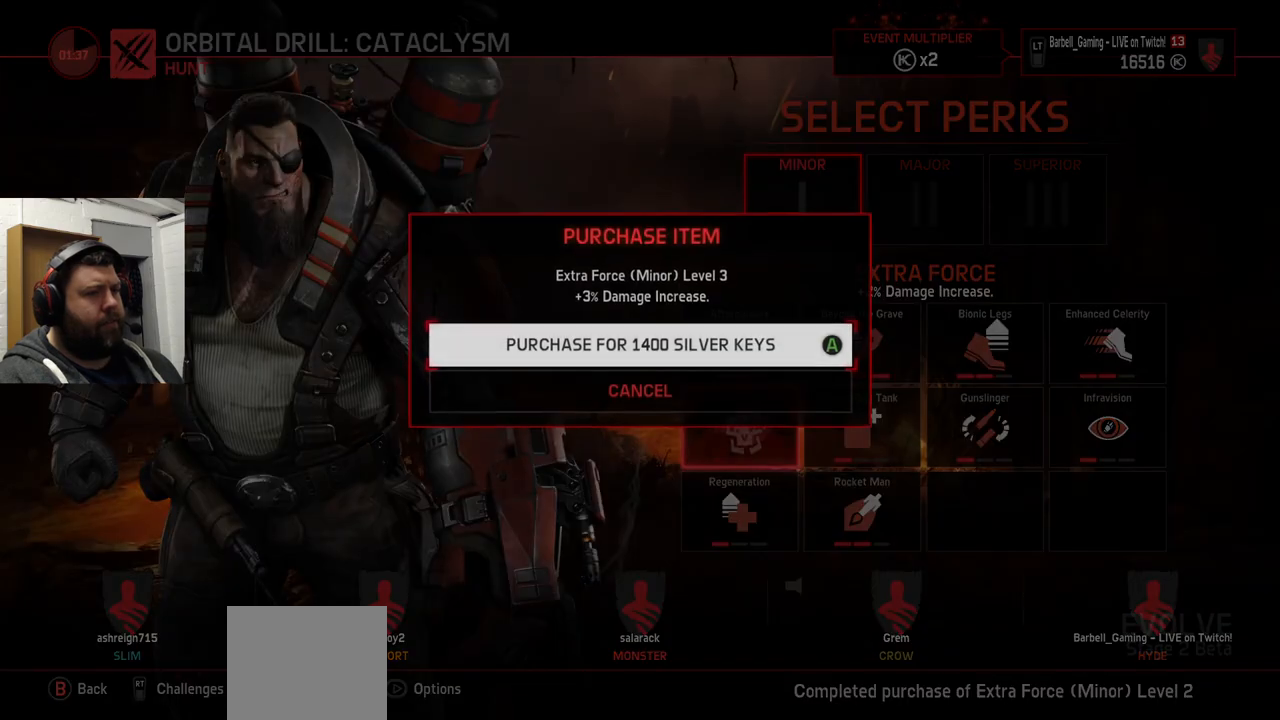
{"buttons": [], "left_stick": "center", "right_stick": "center", "events": [[83, "CROSS", "down"], [200, "CROSS", "up"]]}